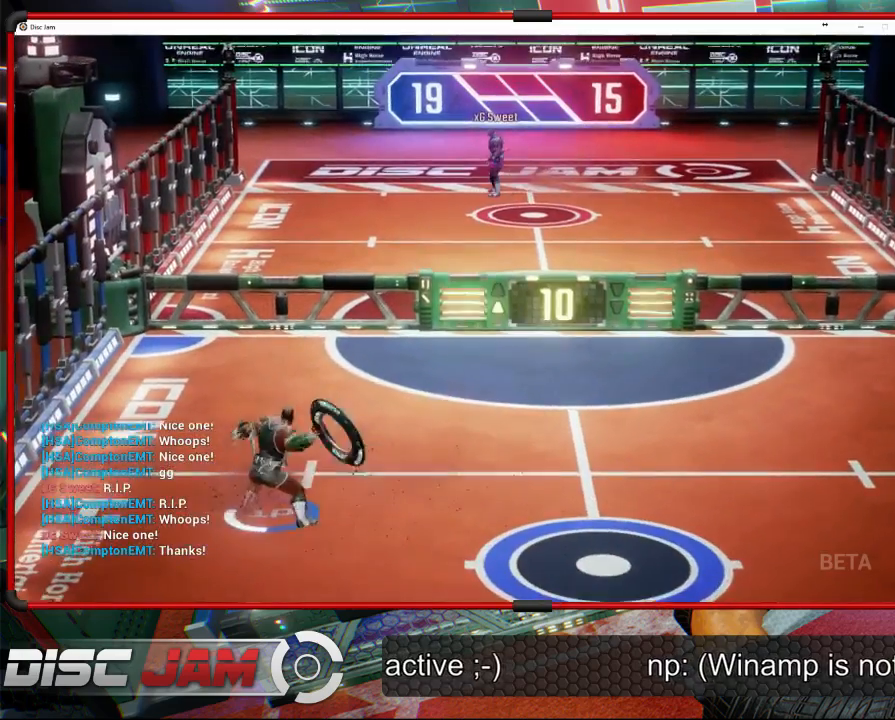
Gameplay with a controller (Xbox layout); each line is a JSON object with the inputs held at the frame after it. "events" lists button and stick changes between this image and that frame as [ms after this image, input, new state], when the widget could be followed in between. Not read: right_stick.
{"buttons": ["A"], "left_stick": "up-right", "events": []}
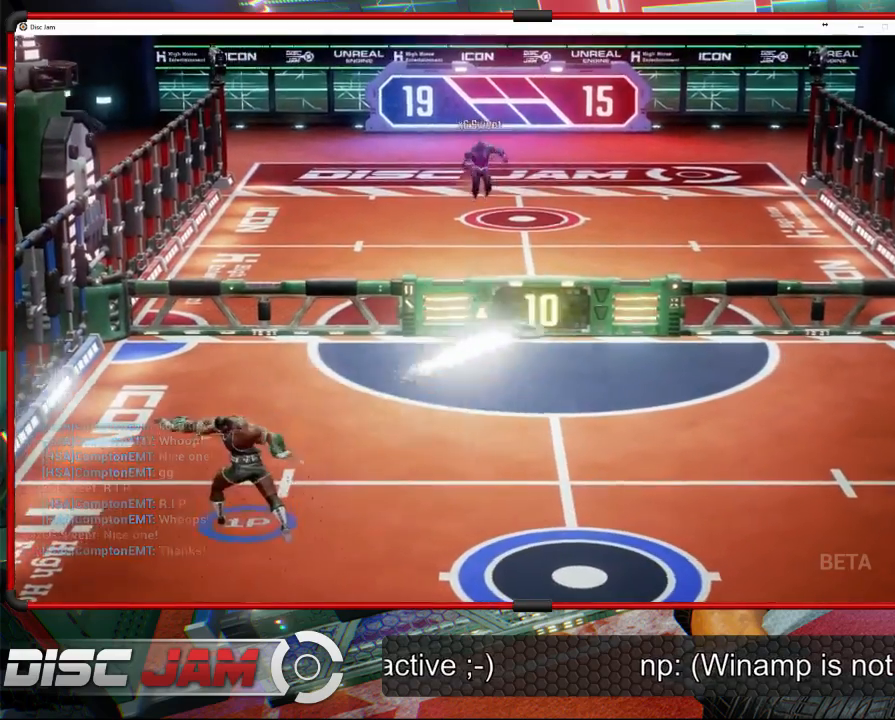
{"buttons": [], "left_stick": "down-right", "events": [[233, "A", "up"], [267, "left_stick", "down-right"]]}
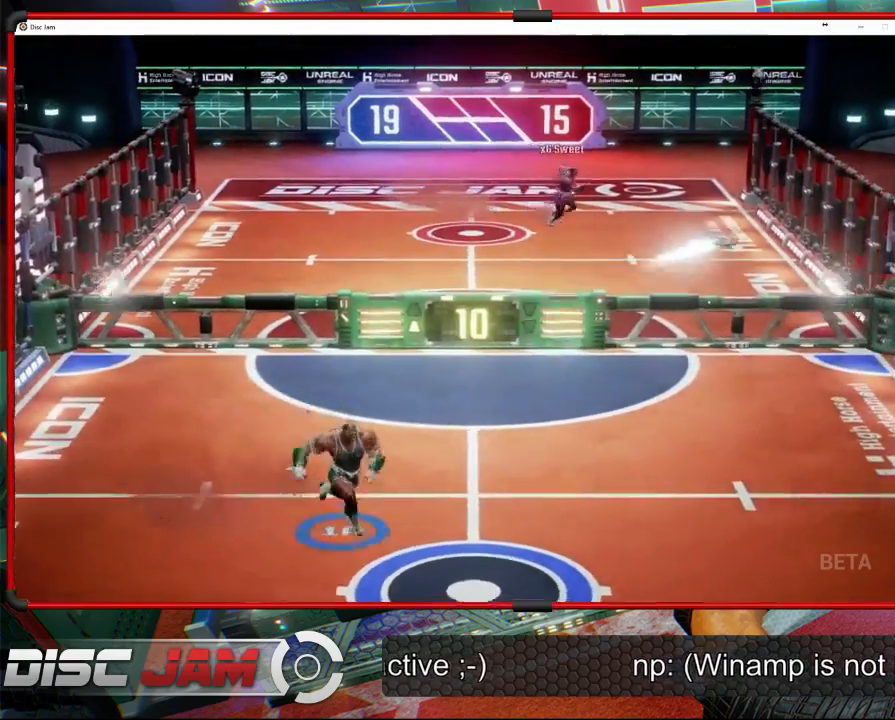
{"buttons": [], "left_stick": "center", "events": [[500, "left_stick", "center"]]}
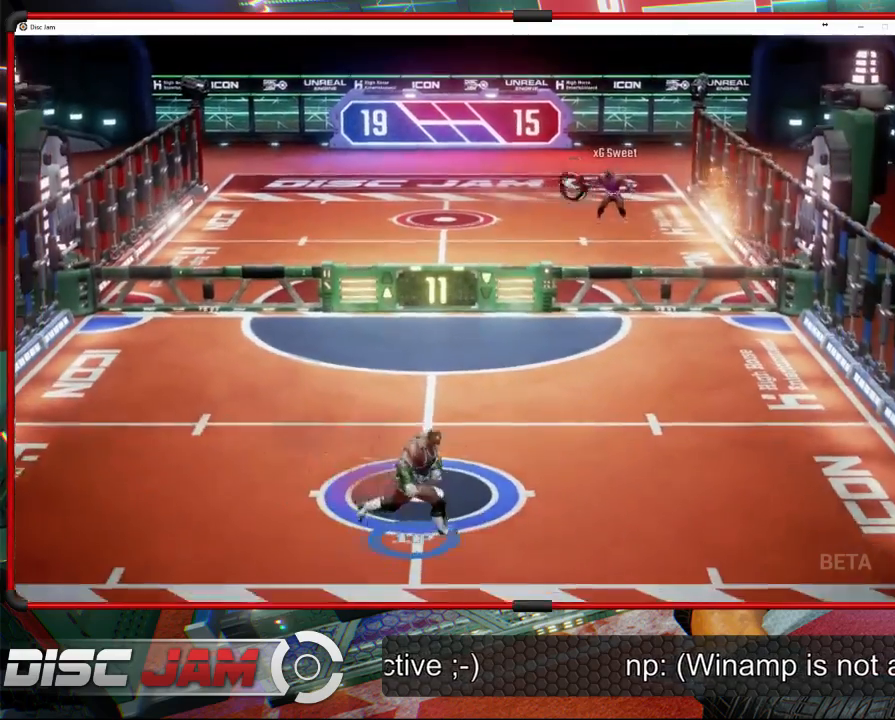
{"buttons": [], "left_stick": "right", "events": [[200, "left_stick", "right"]]}
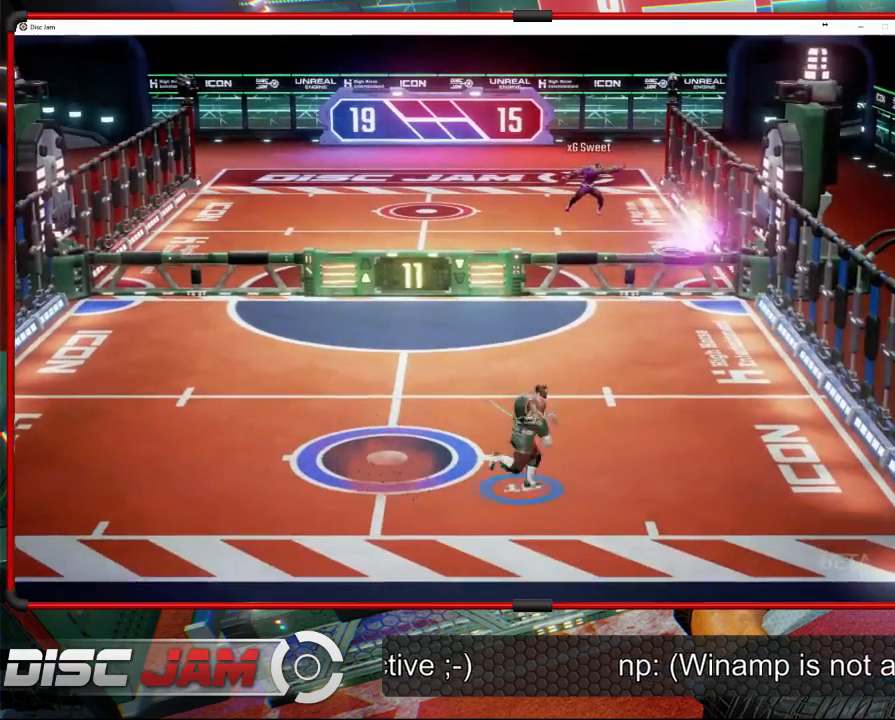
{"buttons": [], "left_stick": "up-left", "events": [[200, "left_stick", "up-left"], [267, "L3", "down"], [300, "X", "down"], [300, "left_stick", "left"], [433, "left_stick", "up-left"], [467, "L3", "up"], [500, "X", "up"]]}
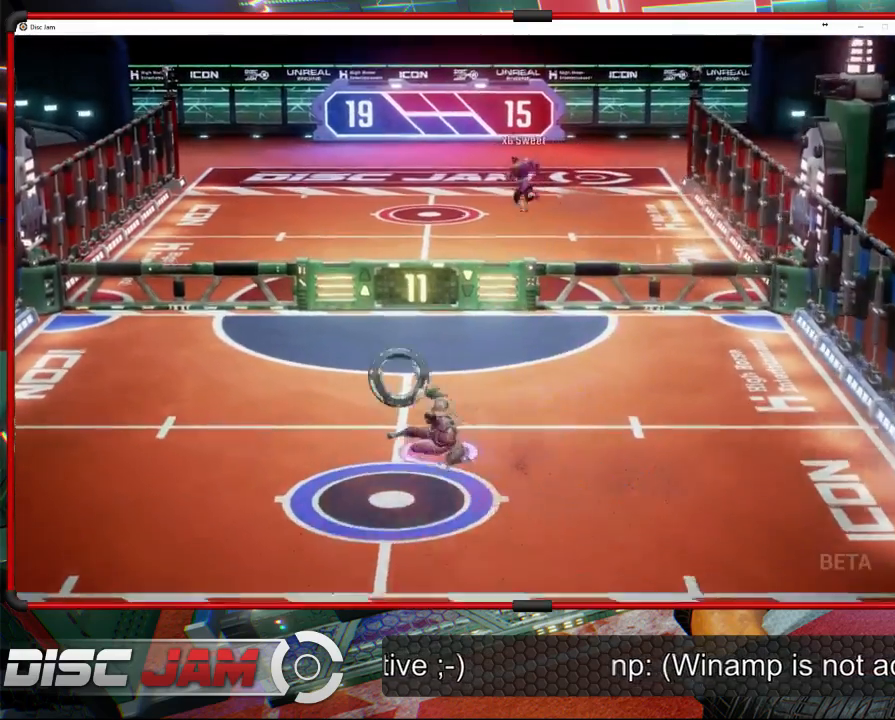
{"buttons": ["A"], "left_stick": "up", "events": [[200, "left_stick", "up"], [267, "A", "down"]]}
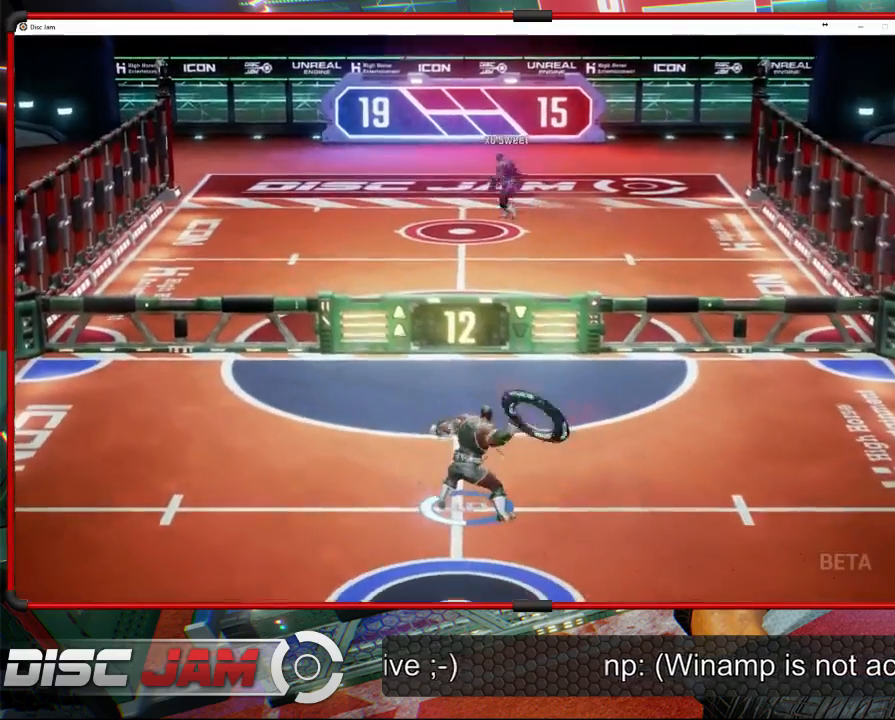
{"buttons": ["A"], "left_stick": "up", "events": []}
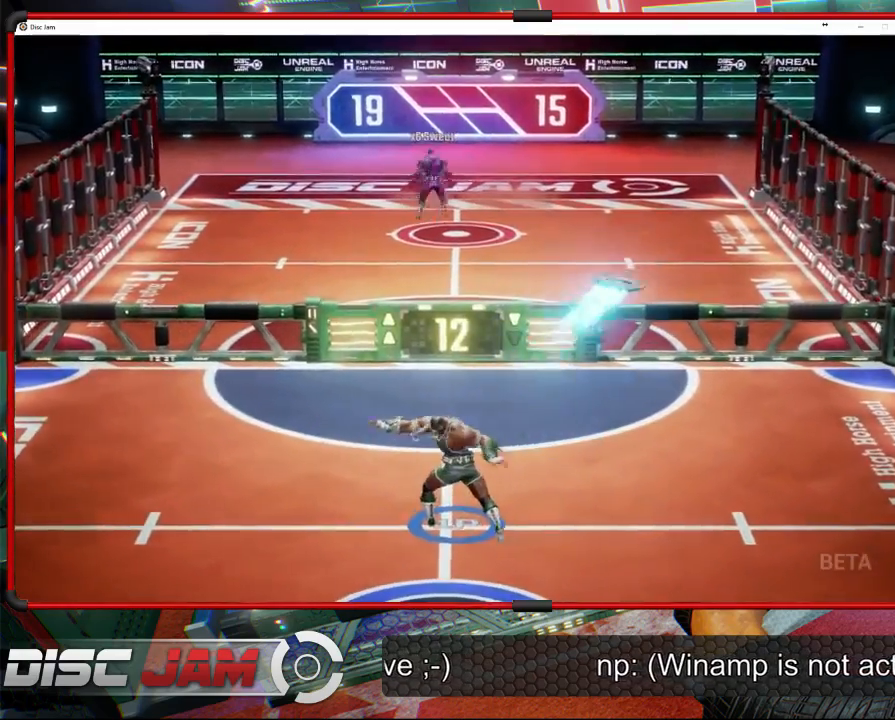
{"buttons": [], "left_stick": "down", "events": [[100, "left_stick", "up-left"], [200, "A", "up"], [300, "left_stick", "down-left"], [433, "left_stick", "down"]]}
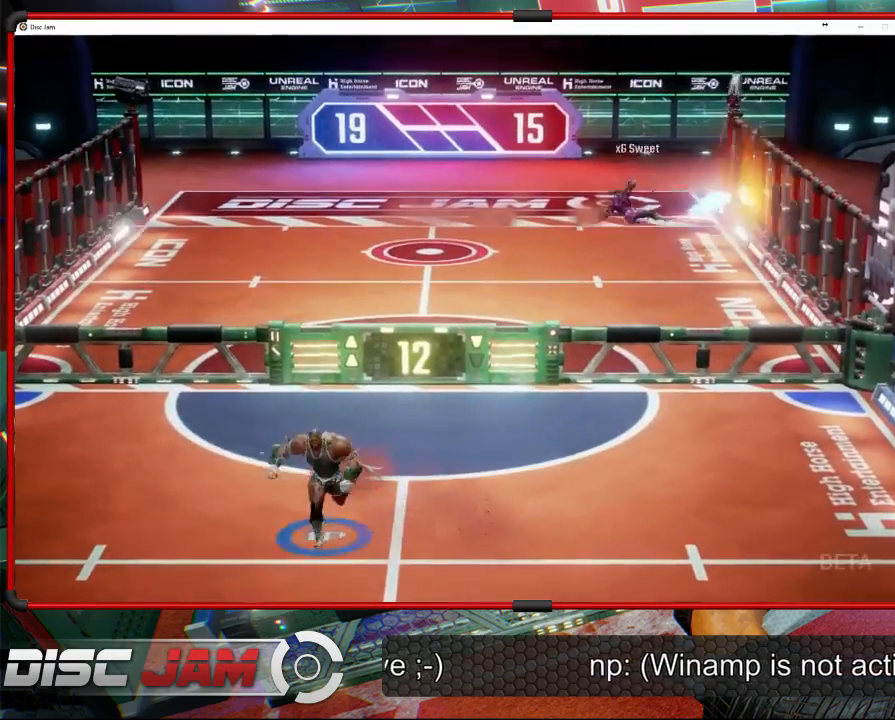
{"buttons": [], "left_stick": "down-right", "events": [[233, "left_stick", "center"], [333, "left_stick", "down-right"]]}
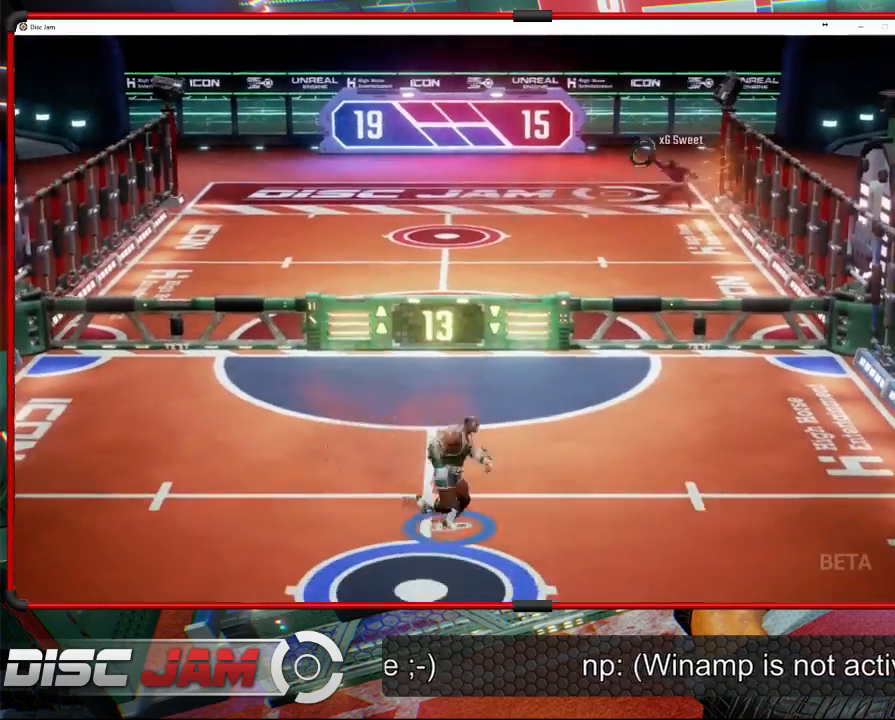
{"buttons": [], "left_stick": "right", "events": [[100, "left_stick", "center"], [367, "left_stick", "right"]]}
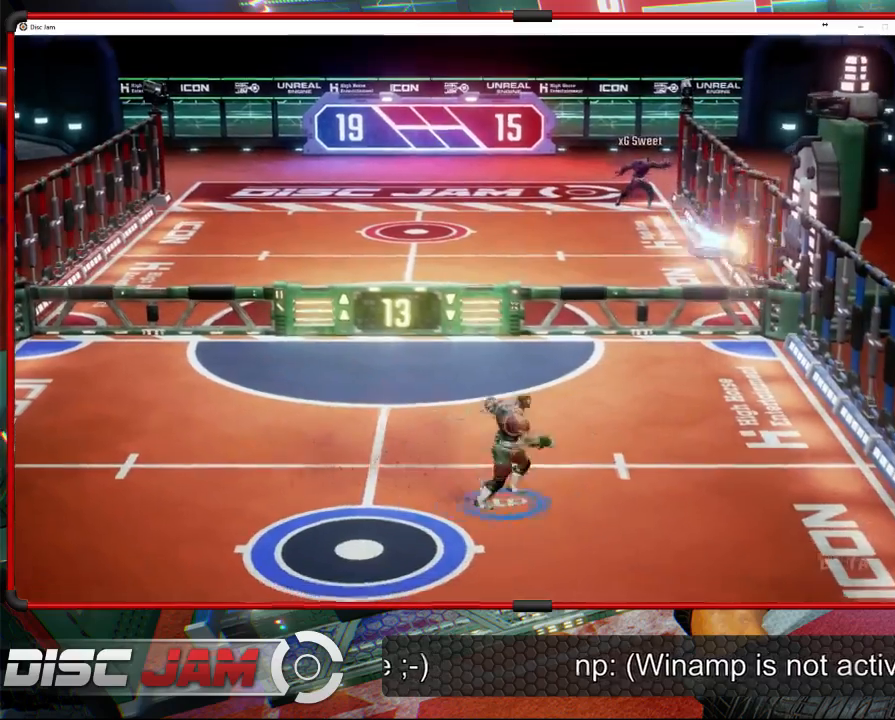
{"buttons": [], "left_stick": "up-right", "events": [[367, "left_stick", "up-right"], [400, "R2", "down"], [500, "R2", "up"]]}
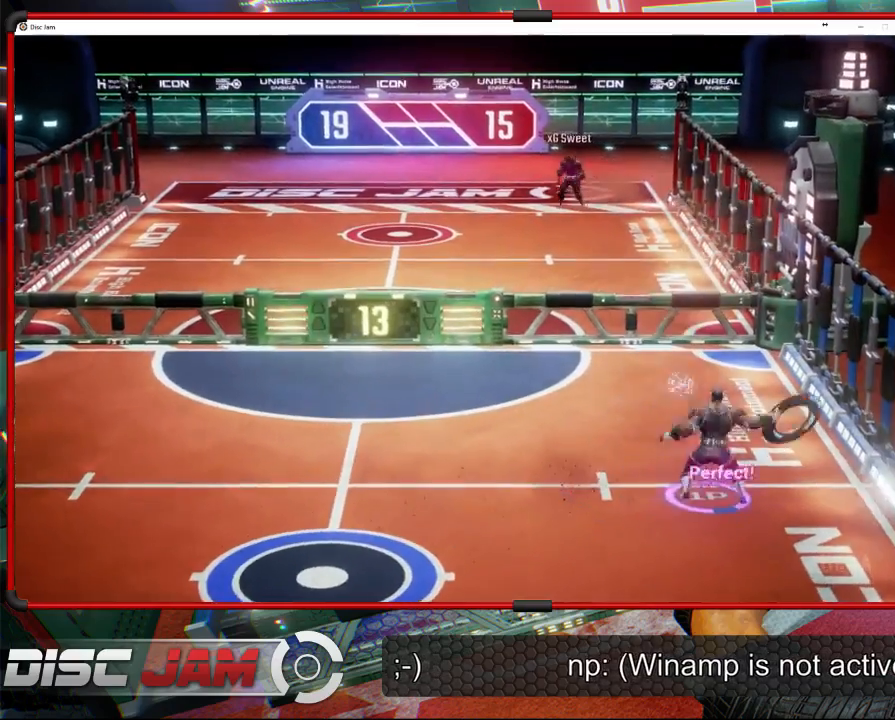
{"buttons": [], "left_stick": "left", "events": [[67, "R2", "down"], [433, "R2", "up"], [500, "left_stick", "left"]]}
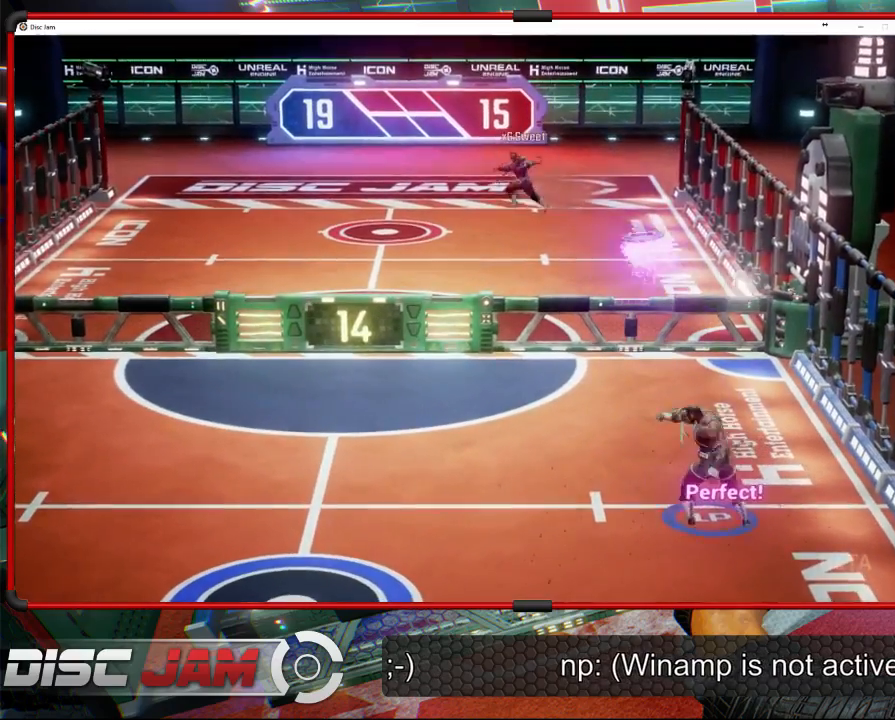
{"buttons": [], "left_stick": "down-left", "events": [[200, "left_stick", "down-left"]]}
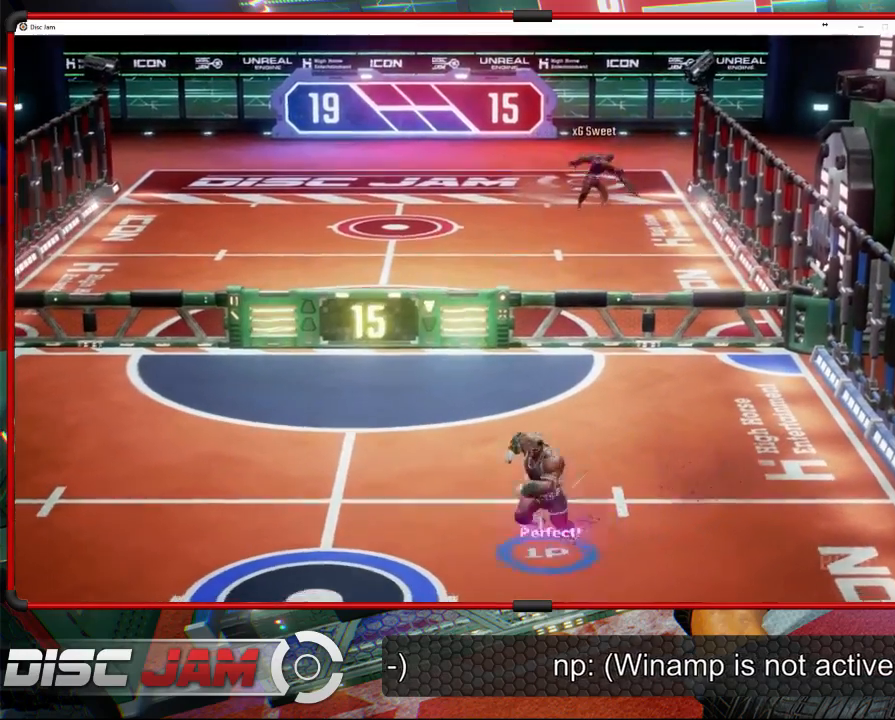
{"buttons": [], "left_stick": "right", "events": [[100, "left_stick", "up-left"], [467, "left_stick", "right"]]}
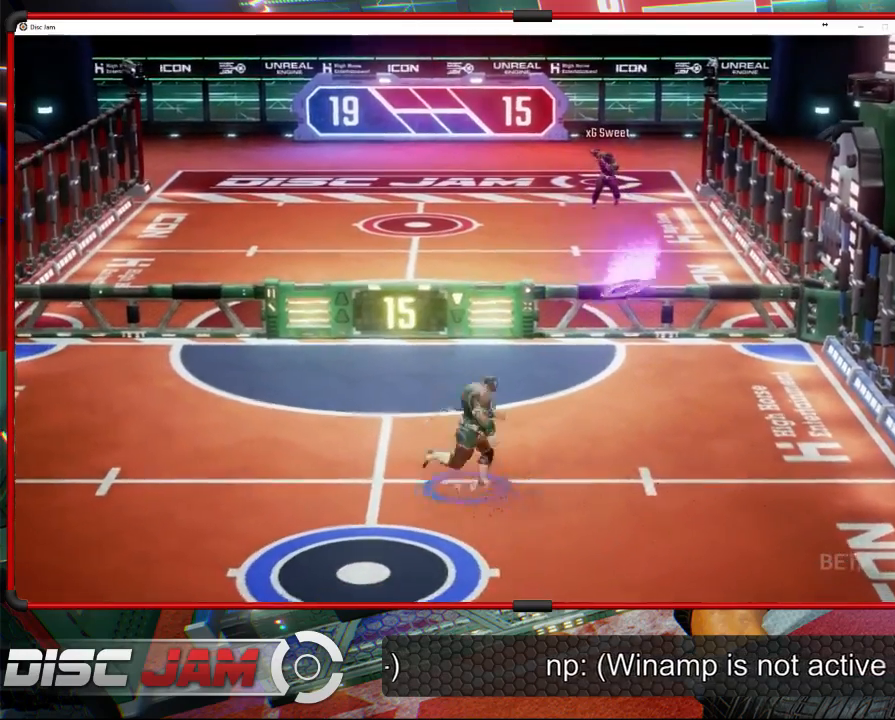
{"buttons": ["A", "L3"], "left_stick": "up-left", "events": [[167, "left_stick", "up"], [233, "A", "down"], [233, "L3", "down"], [233, "left_stick", "up-left"], [333, "A", "up"], [367, "A", "down"]]}
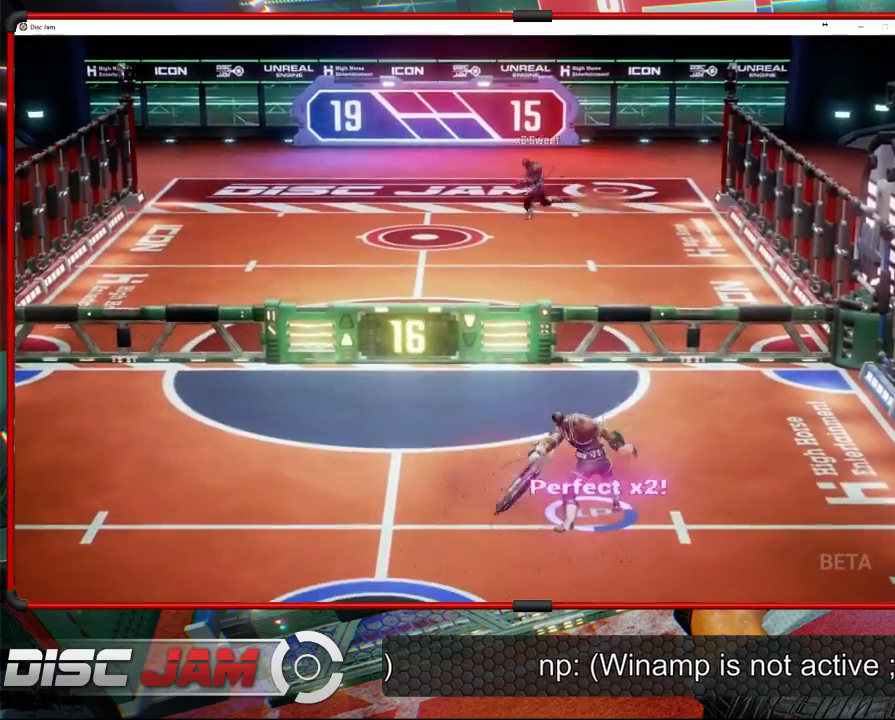
{"buttons": ["A"], "left_stick": "up-left", "events": [[467, "L3", "up"]]}
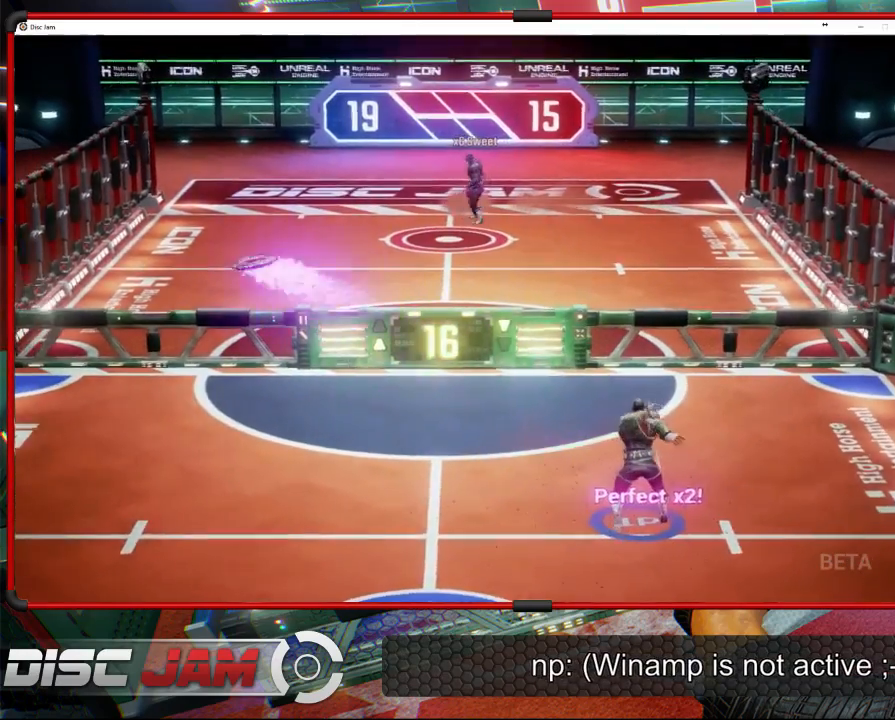
{"buttons": [], "left_stick": "down-left", "events": [[33, "A", "up"], [200, "left_stick", "down-left"]]}
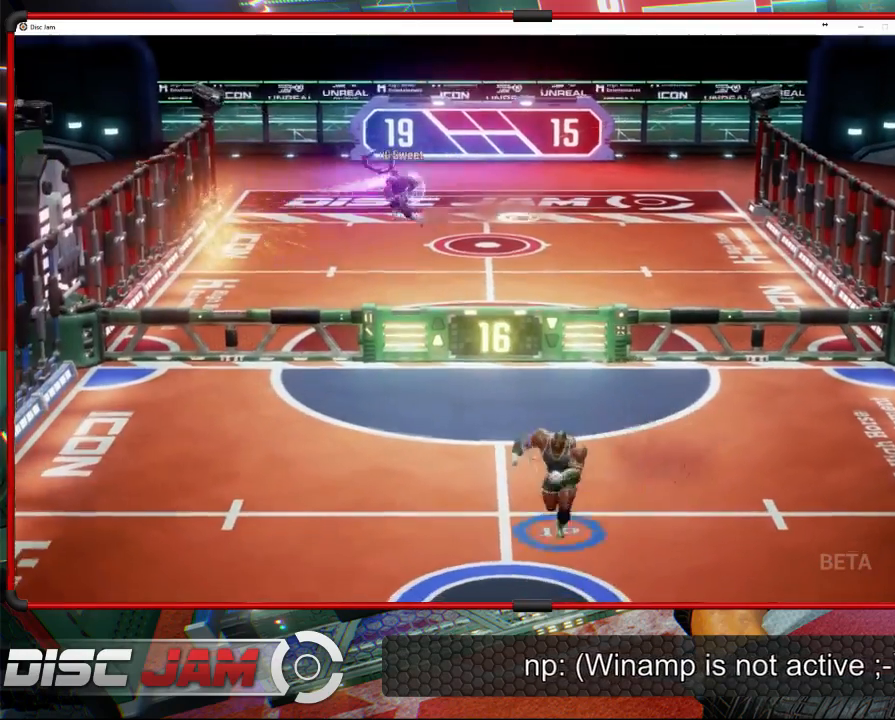
{"buttons": [], "left_stick": "center", "events": [[300, "left_stick", "up-left"], [467, "left_stick", "center"]]}
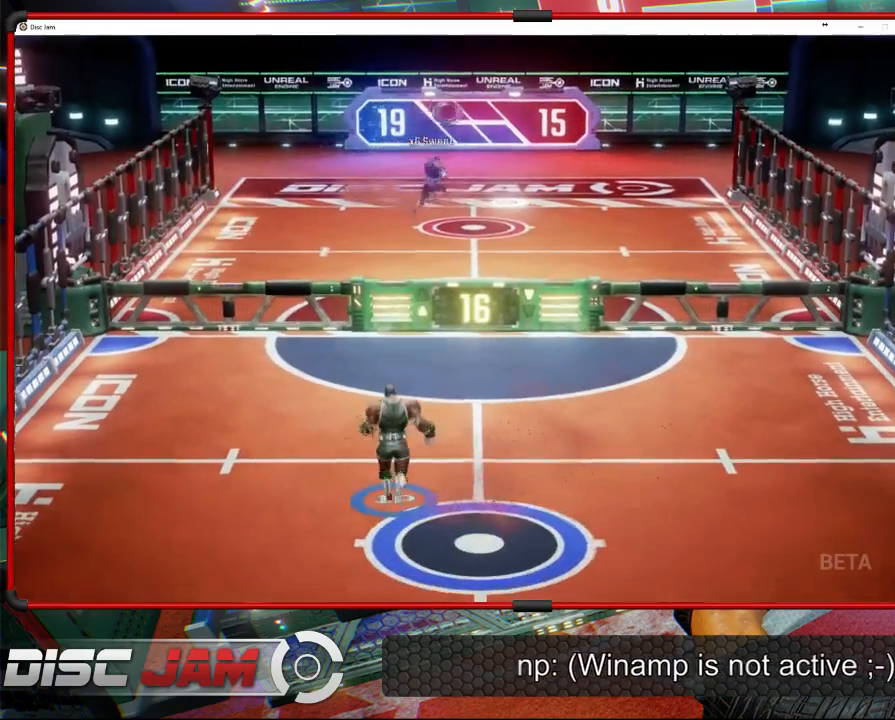
{"buttons": [], "left_stick": "center", "events": [[67, "left_stick", "right"], [267, "left_stick", "center"]]}
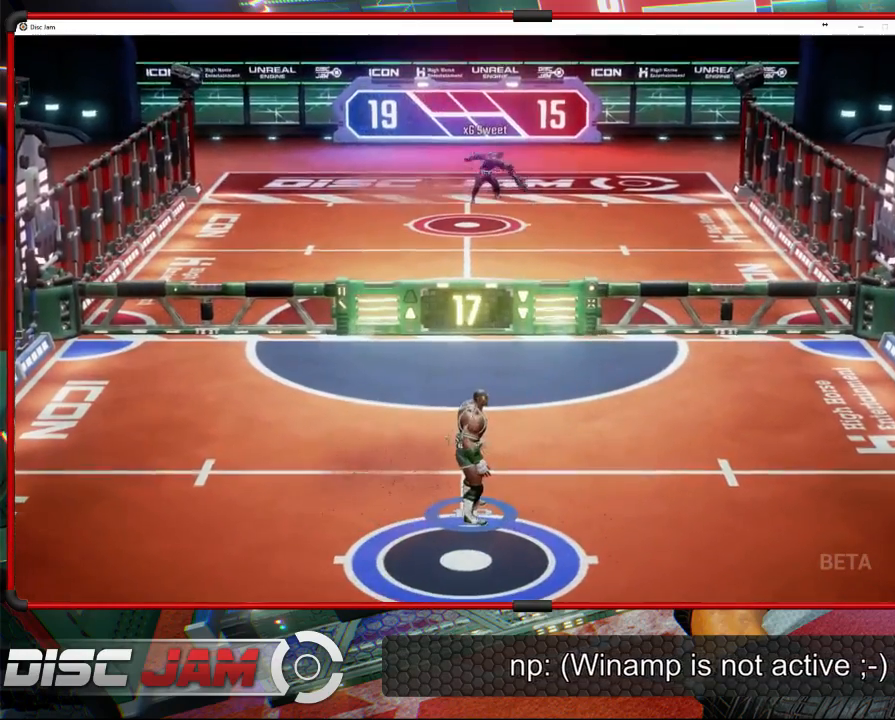
{"buttons": [], "left_stick": "up-left", "events": [[267, "left_stick", "up-left"]]}
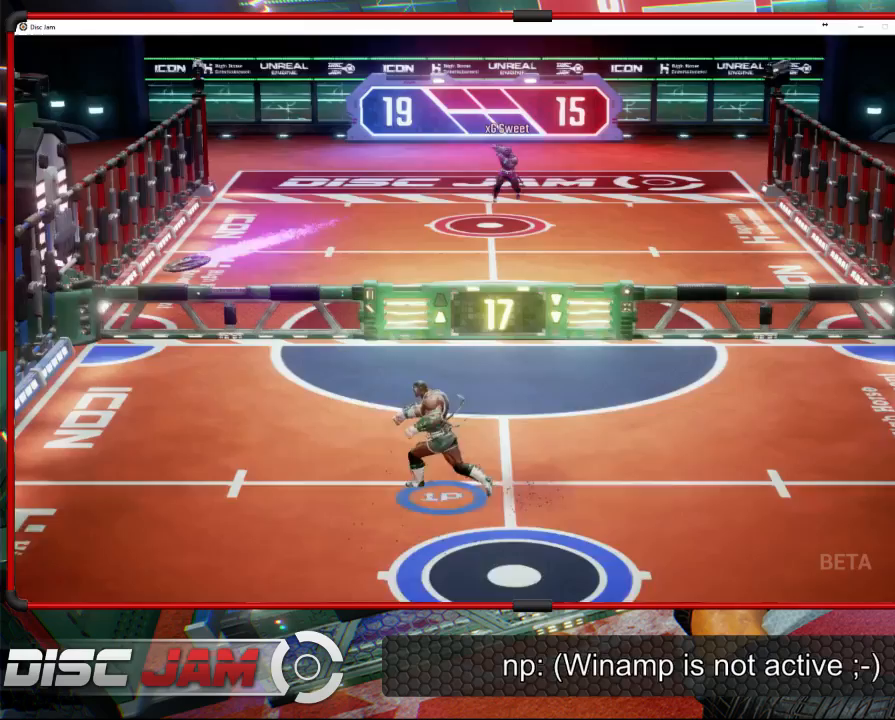
{"buttons": ["A"], "left_stick": "up-right", "events": [[267, "left_stick", "up-right"], [300, "A", "down"], [400, "A", "up"], [433, "A", "down"]]}
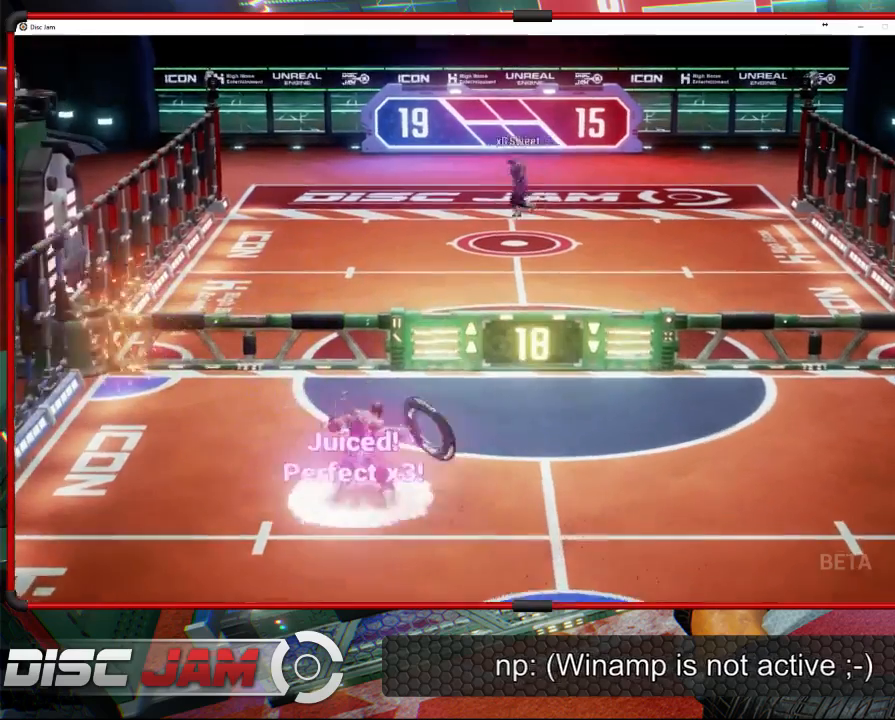
{"buttons": ["A"], "left_stick": "up-right", "events": []}
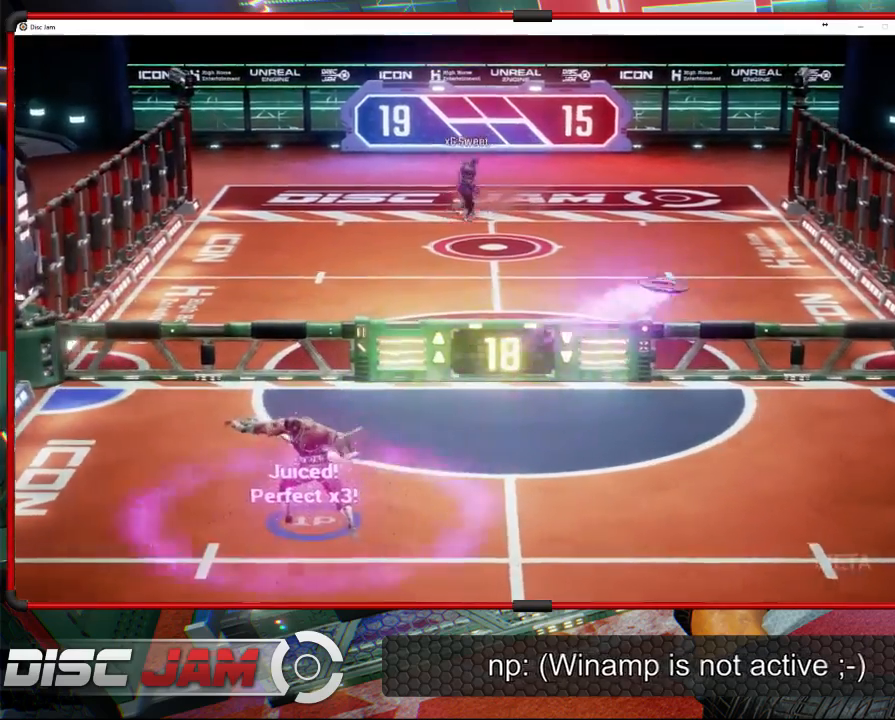
{"buttons": [], "left_stick": "down", "events": [[233, "A", "up"], [233, "left_stick", "down-right"], [467, "left_stick", "down"]]}
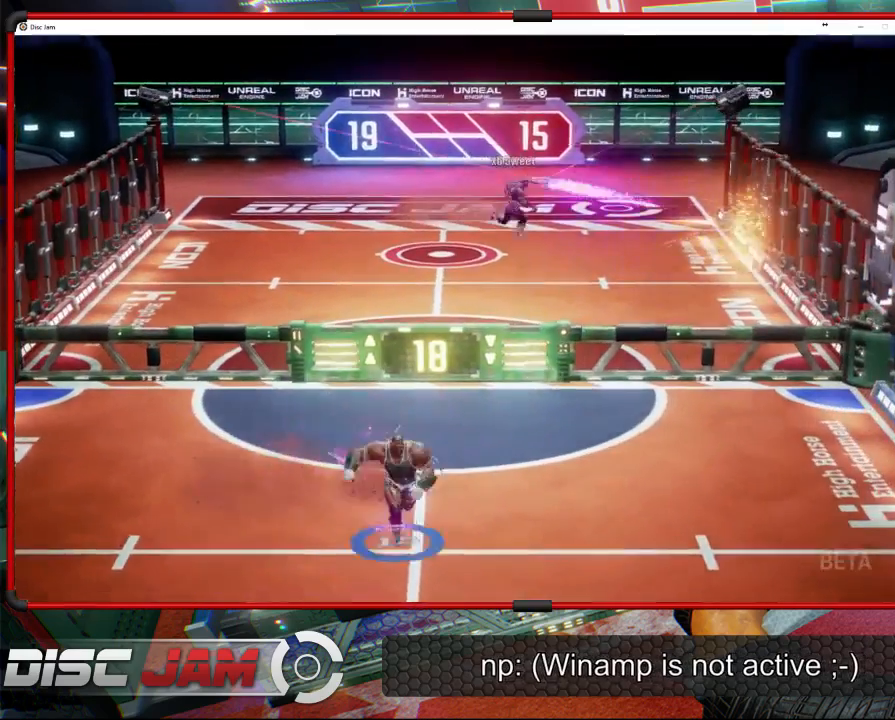
{"buttons": [], "left_stick": "center", "events": [[200, "left_stick", "center"]]}
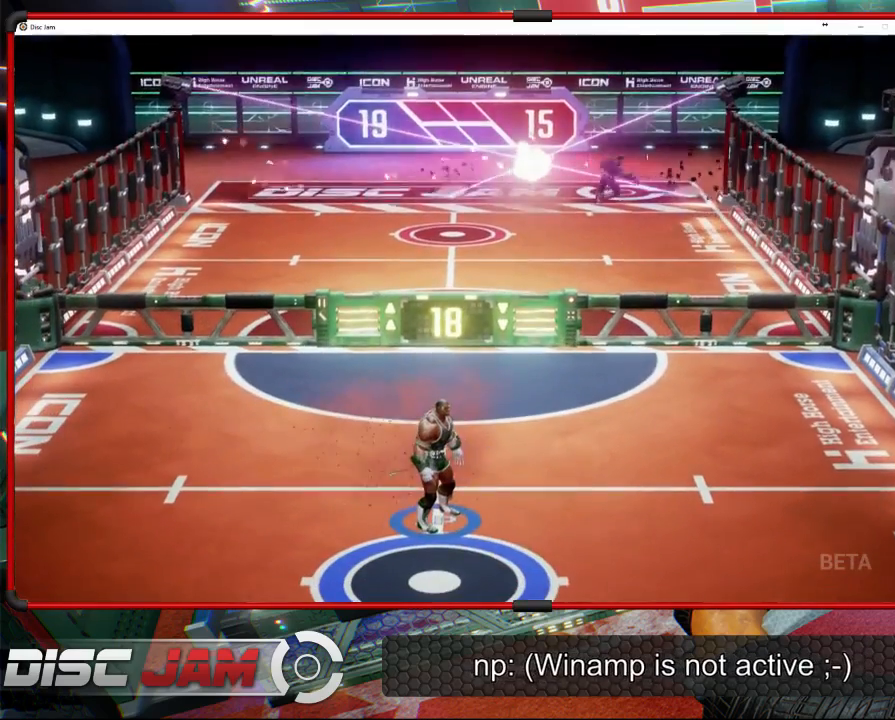
{"buttons": [], "left_stick": "center", "events": []}
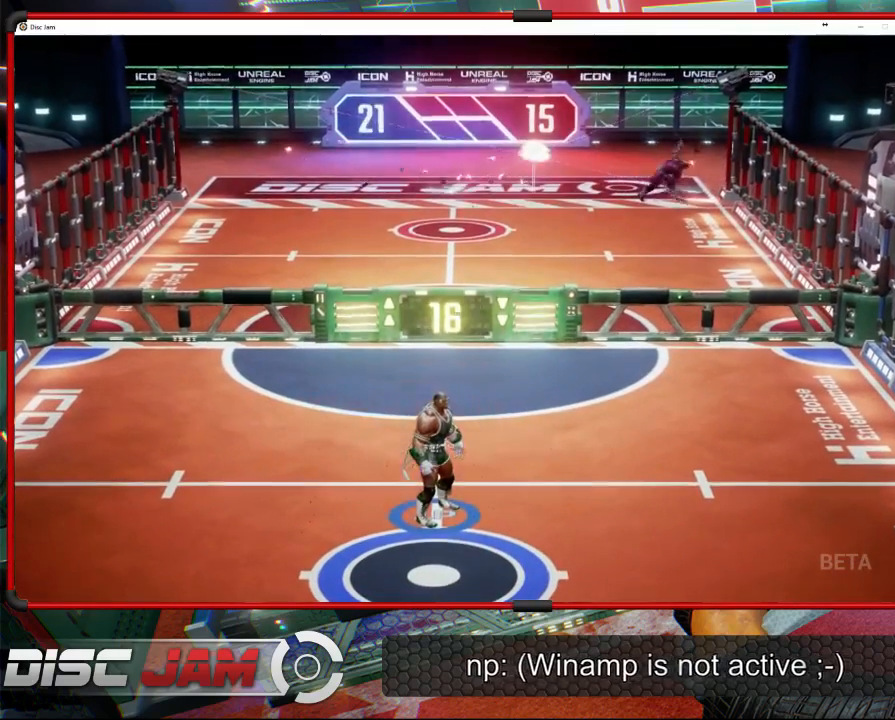
{"buttons": [], "left_stick": "center", "events": [[67, "left_stick", "down"], [467, "left_stick", "center"]]}
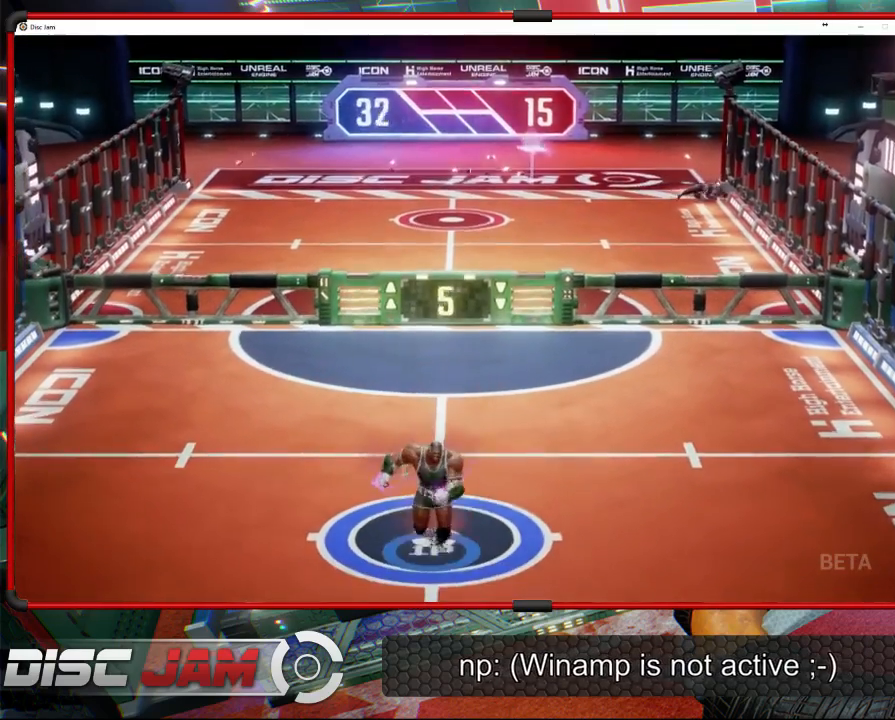
{"buttons": [], "left_stick": "center", "events": [[100, "left_stick", "up"], [267, "left_stick", "center"]]}
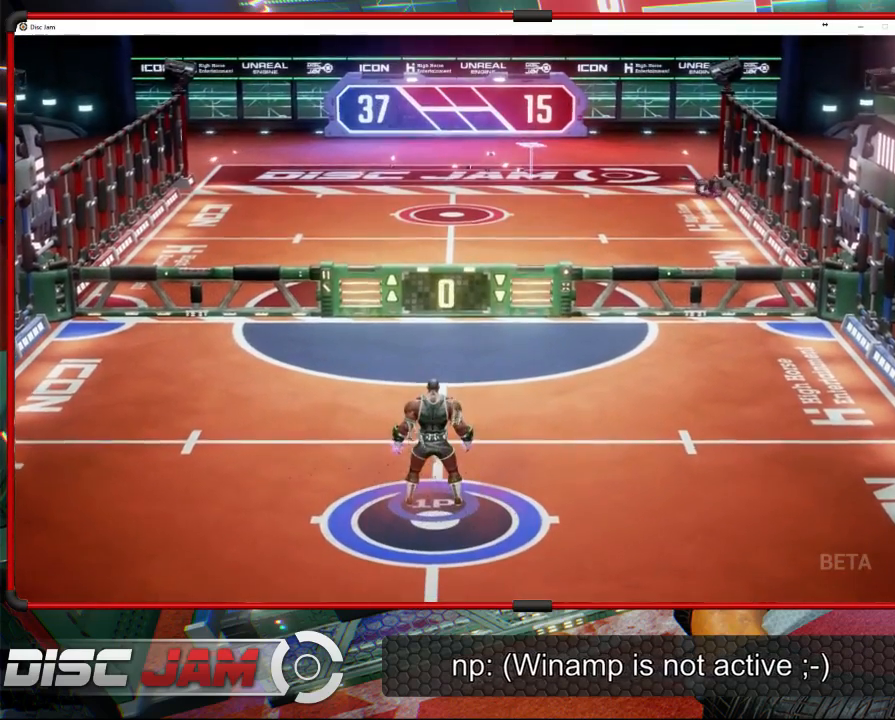
{"buttons": [], "left_stick": "center", "events": []}
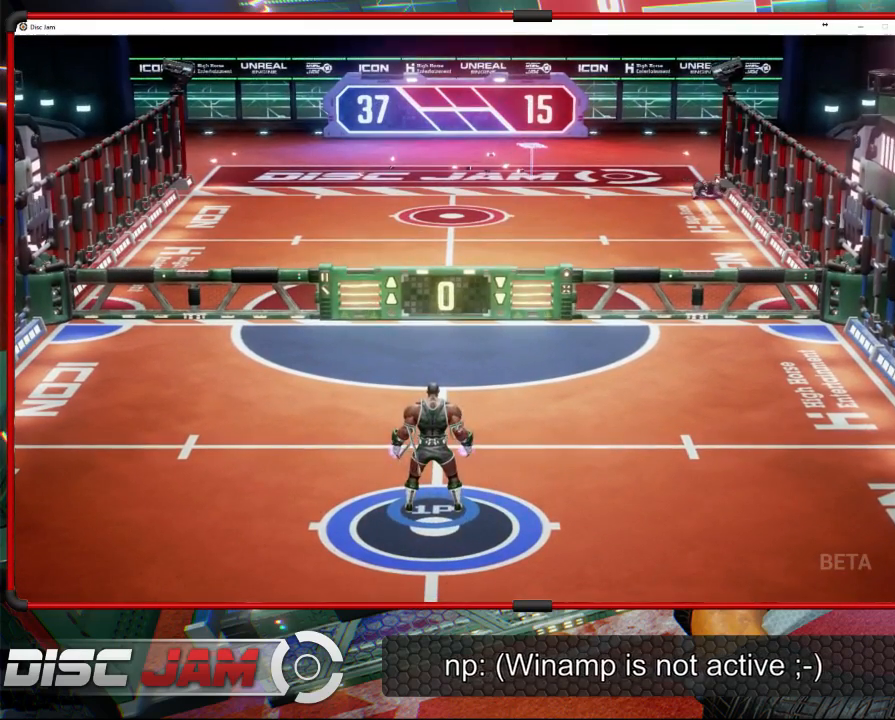
{"buttons": [], "left_stick": "center", "events": []}
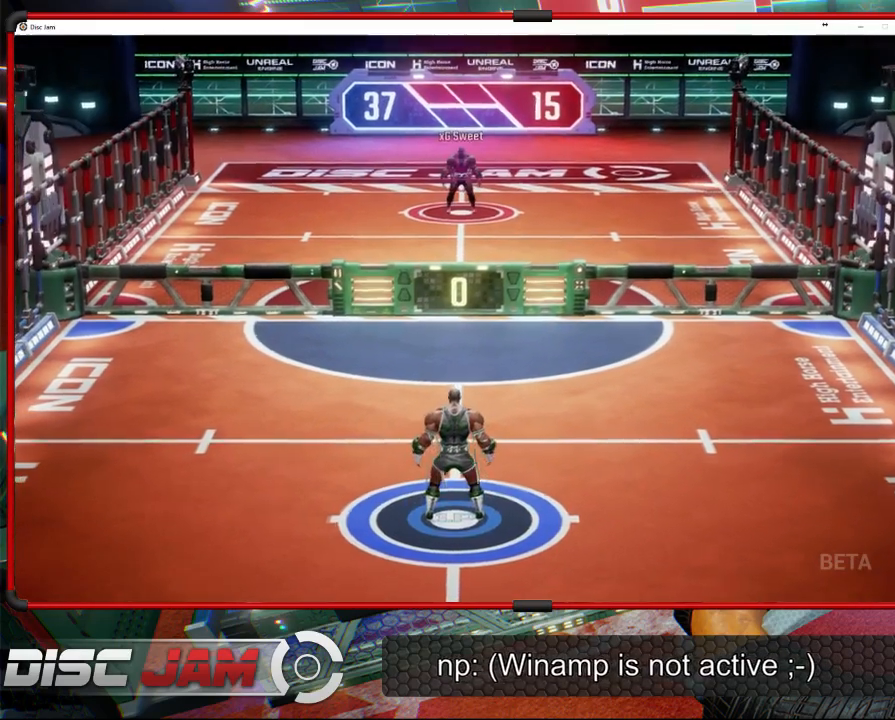
{"buttons": [], "left_stick": "center", "events": [[33, "A", "down"], [500, "A", "up"]]}